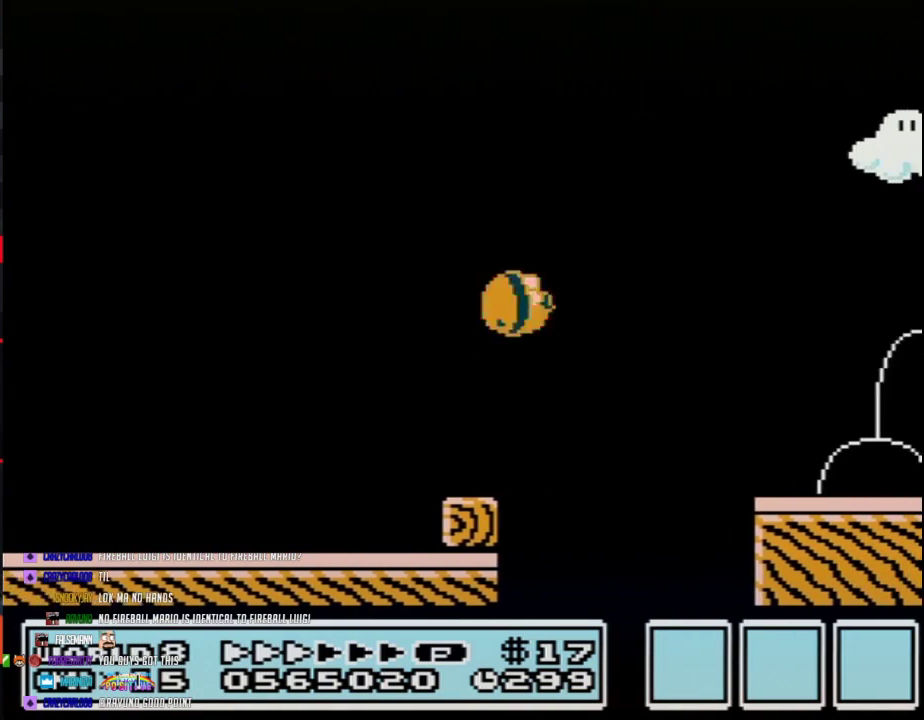
Gameplay with a controller (Nintendo layout); each line is a JSON object with the inputs held at the frame after it. "events" lists button and stick changes between this image and that frame as [ms after this image, input, new state], when the widget could be followed in between. Not read: L3 R3.
{"buttons": ["B", "DPAD_RIGHT"], "events": [[150, "A", "up"]]}
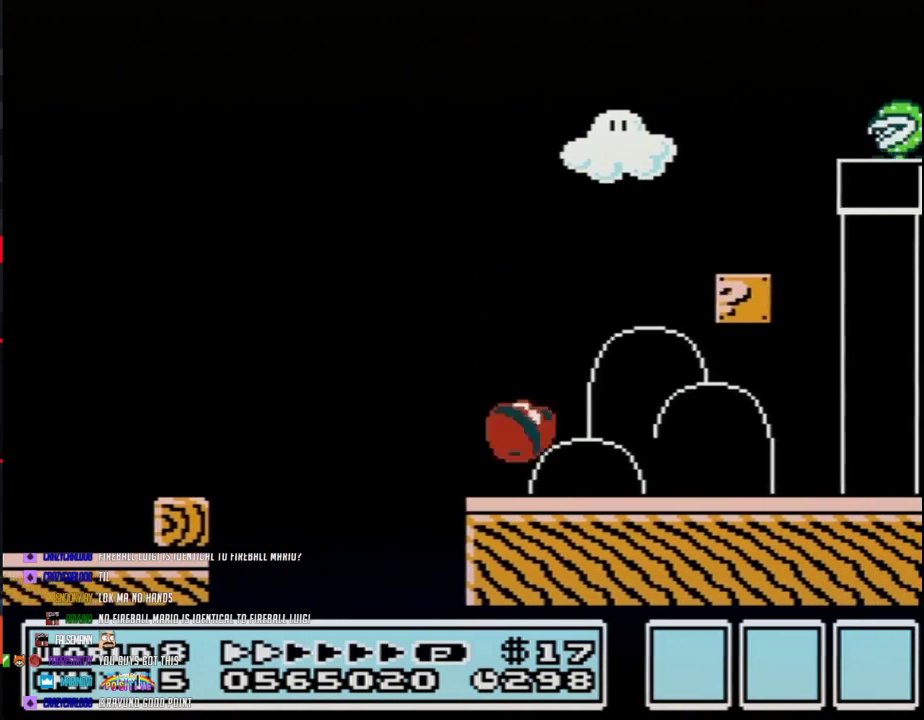
{"buttons": ["B"], "events": [[17, "DPAD_RIGHT", "up"], [67, "DPAD_LEFT", "down"], [183, "A", "down"], [183, "DPAD_LEFT", "up"], [500, "A", "up"]]}
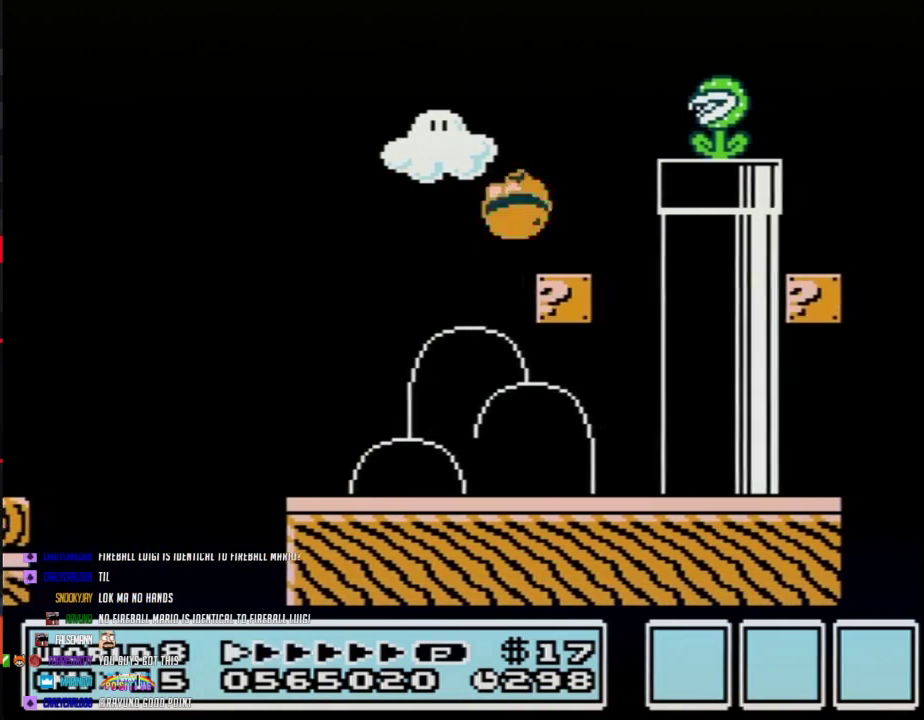
{"buttons": ["B", "DPAD_RIGHT"], "events": [[150, "DPAD_LEFT", "down"], [267, "A", "down"], [267, "DPAD_LEFT", "up"], [267, "DPAD_RIGHT", "down"], [433, "A", "up"]]}
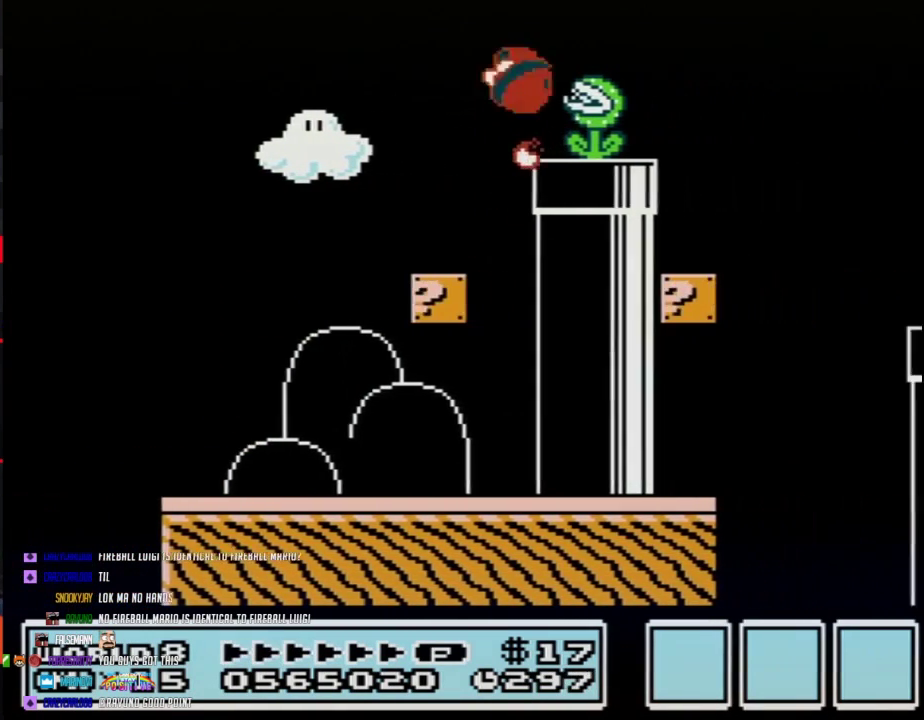
{"buttons": ["A", "B", "DPAD_RIGHT"], "events": [[300, "A", "down"]]}
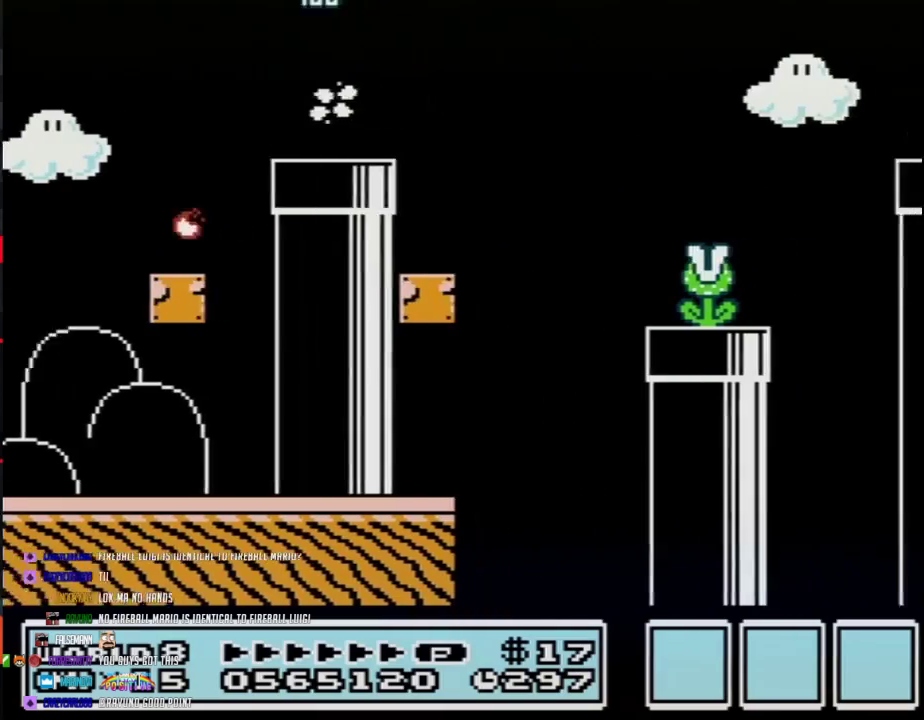
{"buttons": ["B", "DPAD_RIGHT"], "events": [[250, "A", "up"]]}
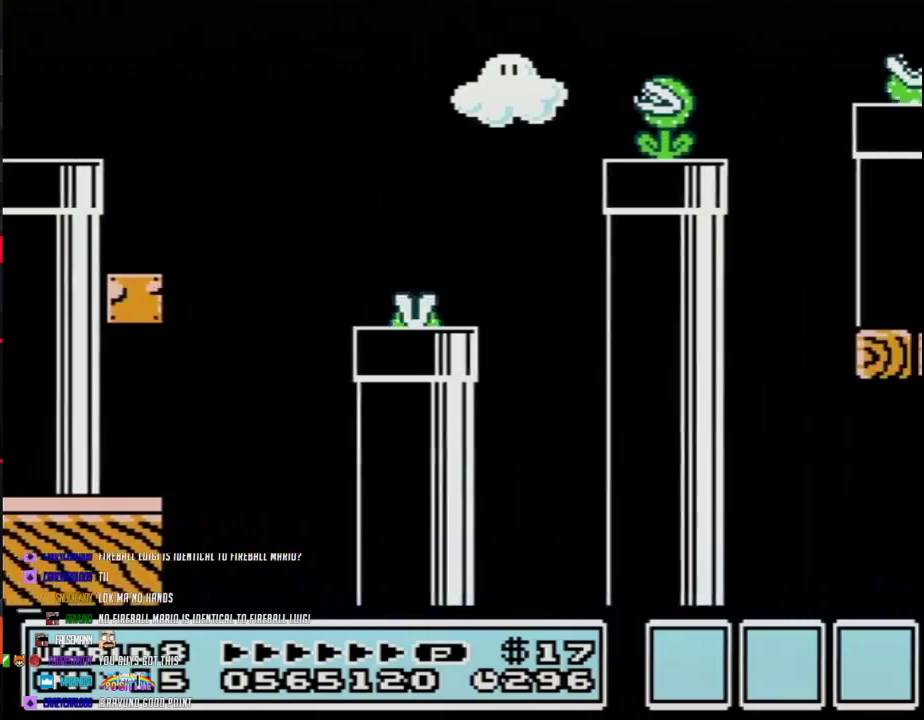
{"buttons": ["A", "B", "DPAD_RIGHT"], "events": [[400, "A", "down"]]}
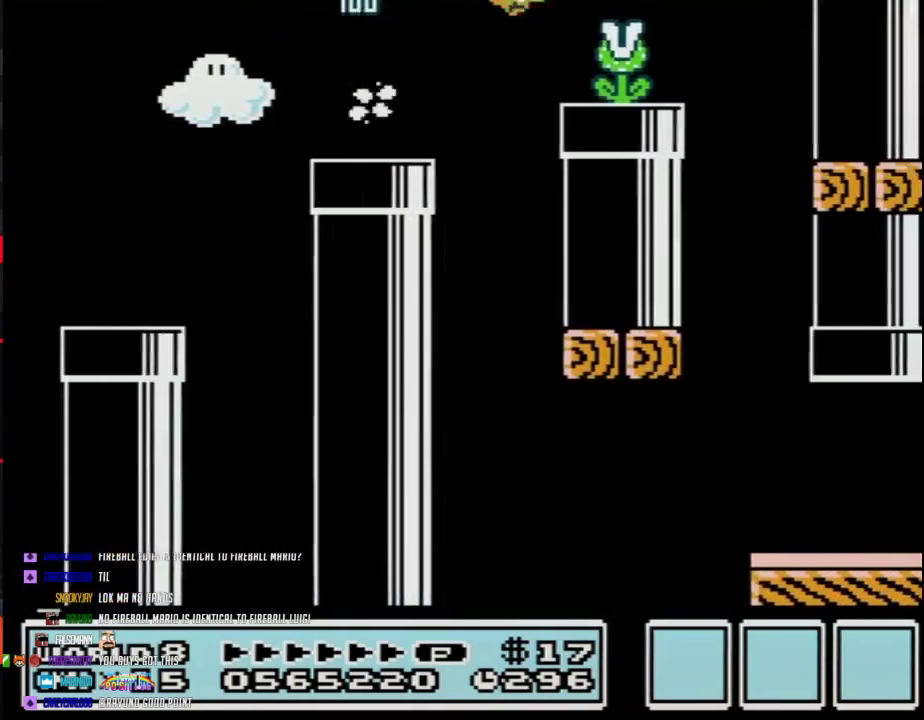
{"buttons": ["B", "DPAD_LEFT"], "events": [[83, "A", "up"], [300, "DPAD_LEFT", "down"], [300, "DPAD_RIGHT", "up"]]}
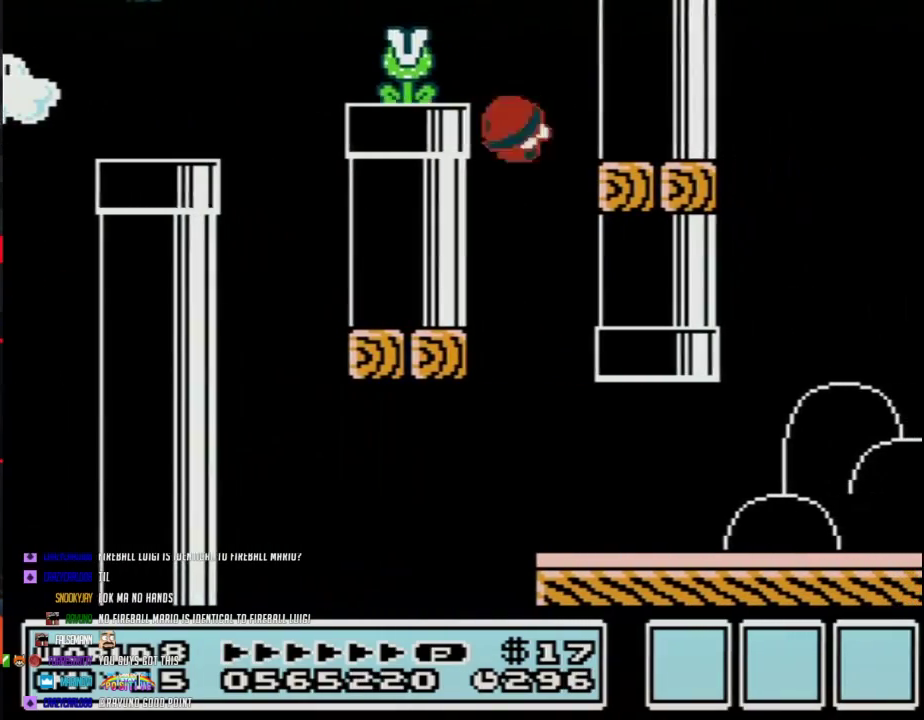
{"buttons": ["B", "DPAD_RIGHT"], "events": [[150, "DPAD_LEFT", "up"], [183, "DPAD_RIGHT", "down"]]}
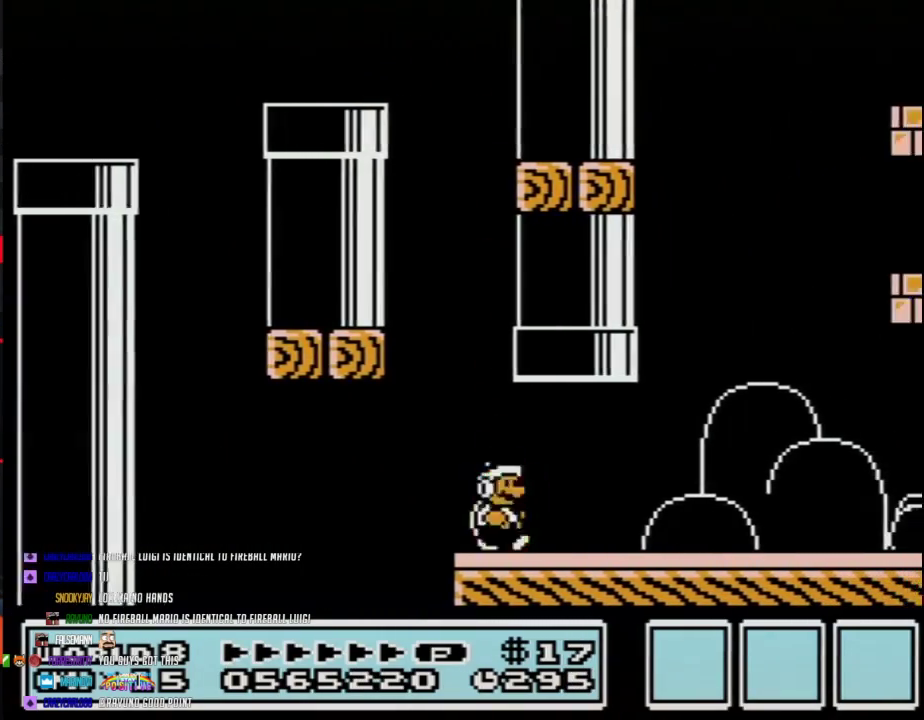
{"buttons": ["B", "DPAD_RIGHT"]}
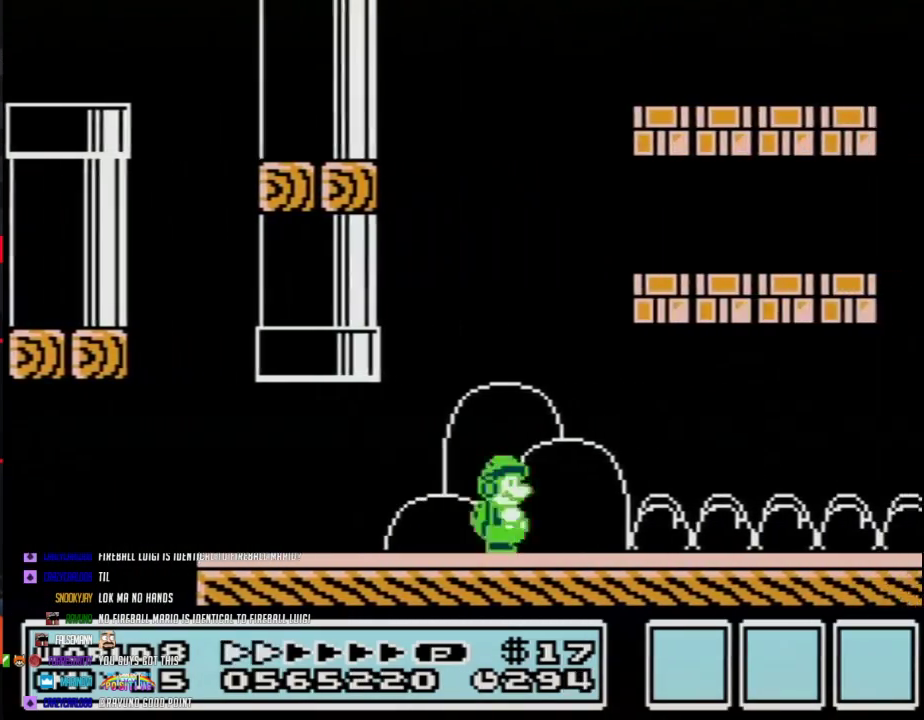
{"buttons": ["B", "DPAD_RIGHT"]}
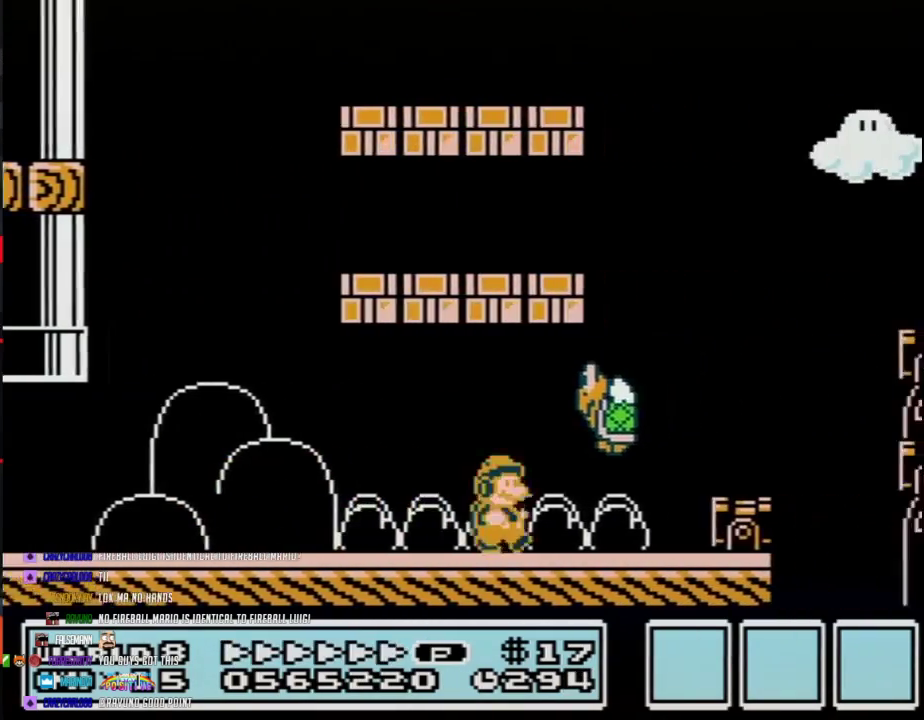
{"buttons": ["A", "B", "DPAD_RIGHT"], "events": [[300, "A", "down"], [300, "DPAD_LEFT", "down"], [300, "DPAD_RIGHT", "up"], [433, "DPAD_LEFT", "up"], [433, "DPAD_UP", "down"], [450, "DPAD_RIGHT", "down"], [450, "DPAD_UP", "up"]]}
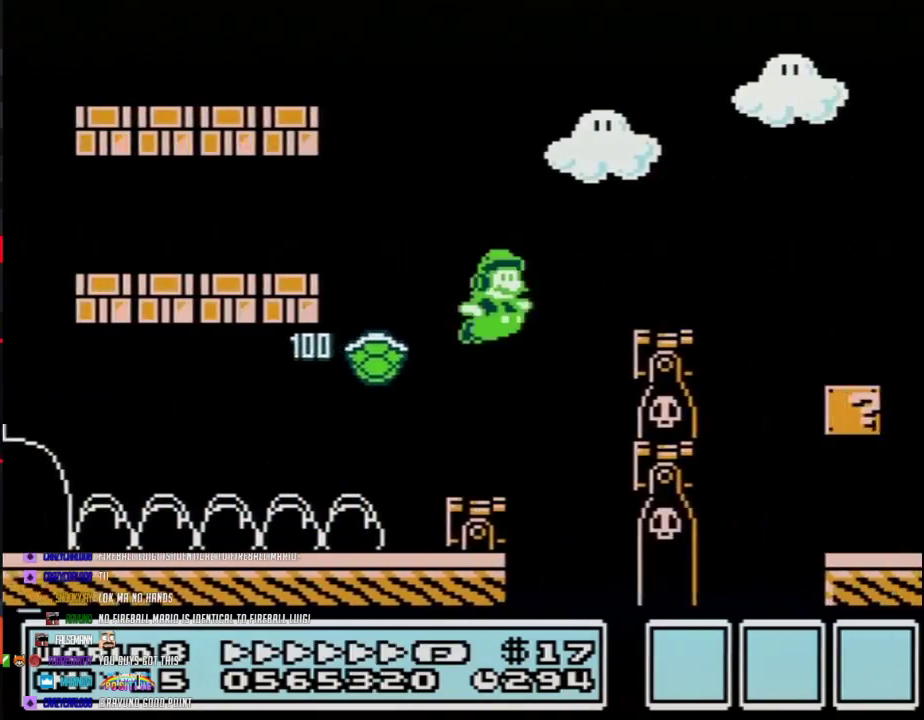
{"buttons": ["A", "B", "DPAD_RIGHT"], "events": [[117, "A", "up"], [233, "DPAD_LEFT", "down"], [233, "DPAD_RIGHT", "up"], [333, "DPAD_LEFT", "up"], [333, "DPAD_RIGHT", "down"], [400, "A", "down"]]}
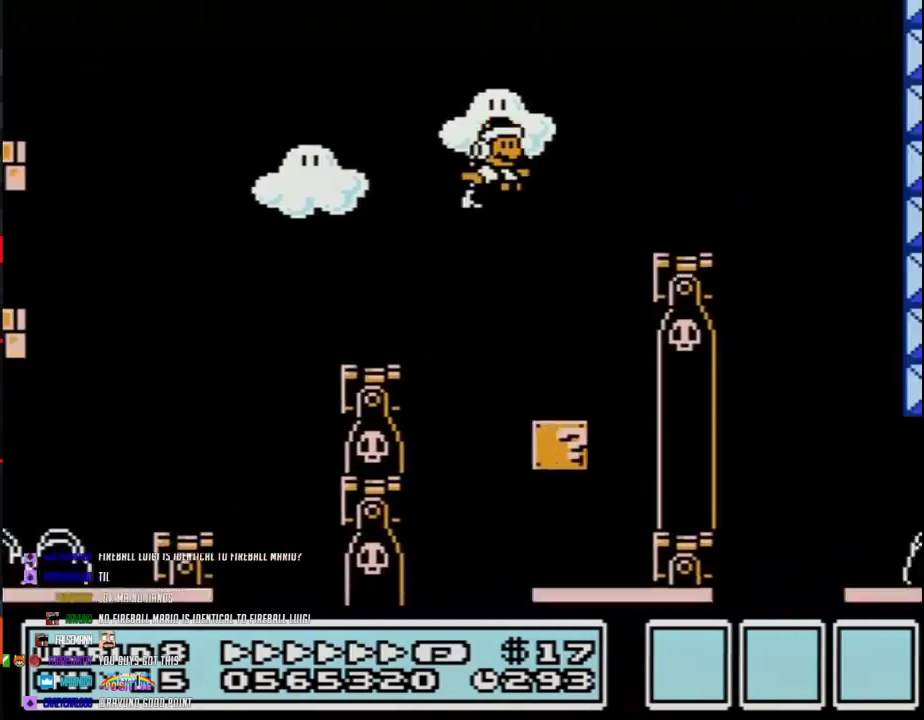
{"buttons": ["B", "DPAD_LEFT"], "events": [[150, "A", "up"], [250, "DPAD_RIGHT", "up"], [267, "DPAD_LEFT", "down"]]}
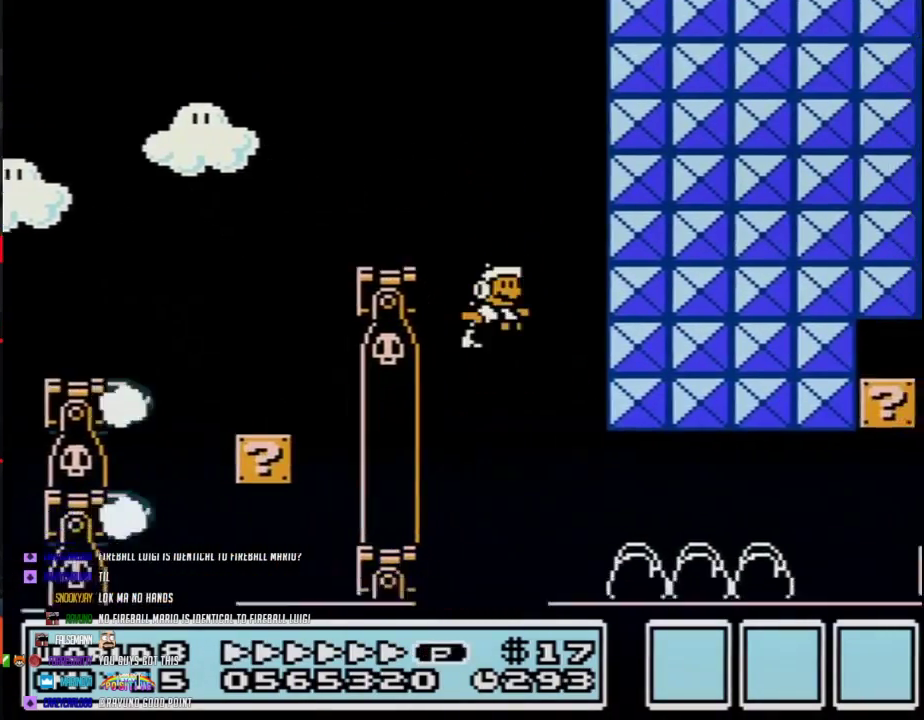
{"buttons": ["B", "DPAD_RIGHT"], "events": [[50, "DPAD_LEFT", "up"], [50, "DPAD_RIGHT", "down"]]}
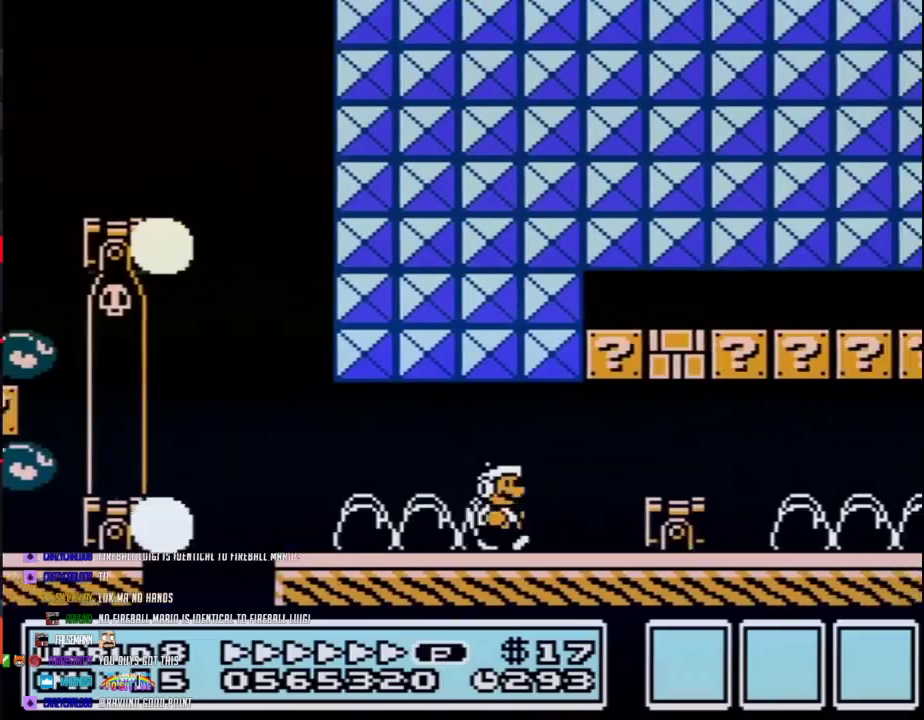
{"buttons": ["B", "DPAD_RIGHT"], "events": [[183, "A", "down"], [367, "A", "up"]]}
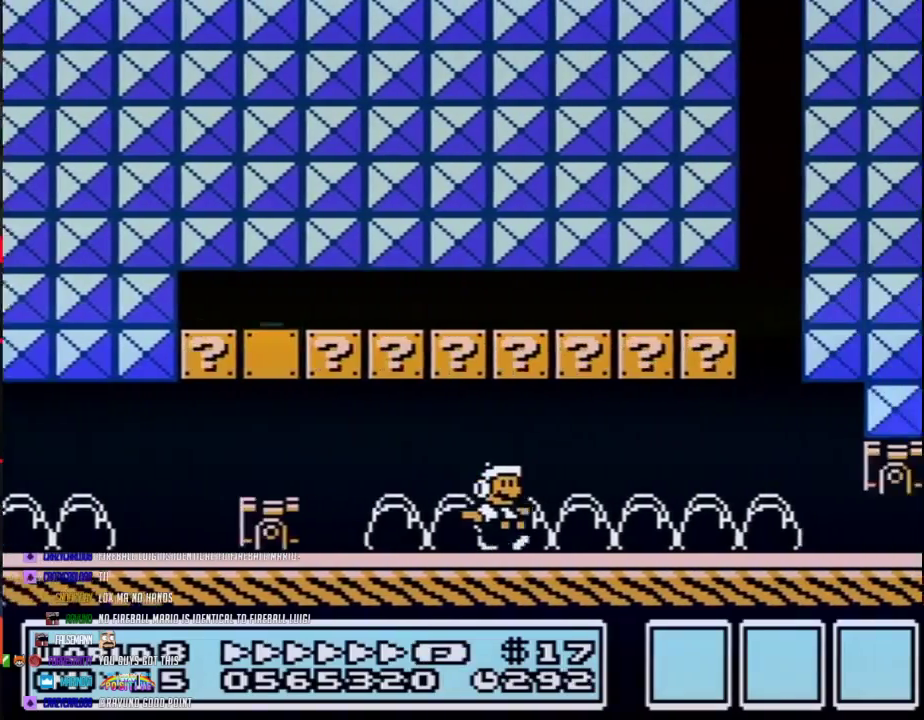
{"buttons": ["B", "DPAD_DOWN"], "events": [[400, "DPAD_DOWN", "down"], [467, "DPAD_RIGHT", "up"]]}
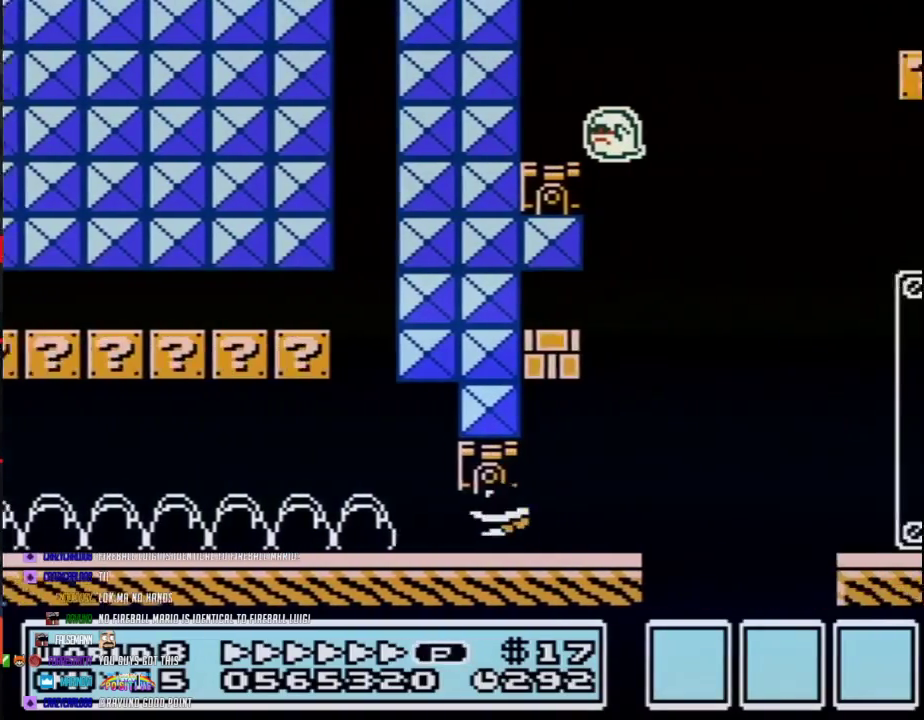
{"buttons": ["A", "B", "DPAD_RIGHT"], "events": [[50, "A", "down"], [117, "A", "up"], [200, "DPAD_RIGHT", "down"], [250, "DPAD_DOWN", "up"], [267, "A", "down"]]}
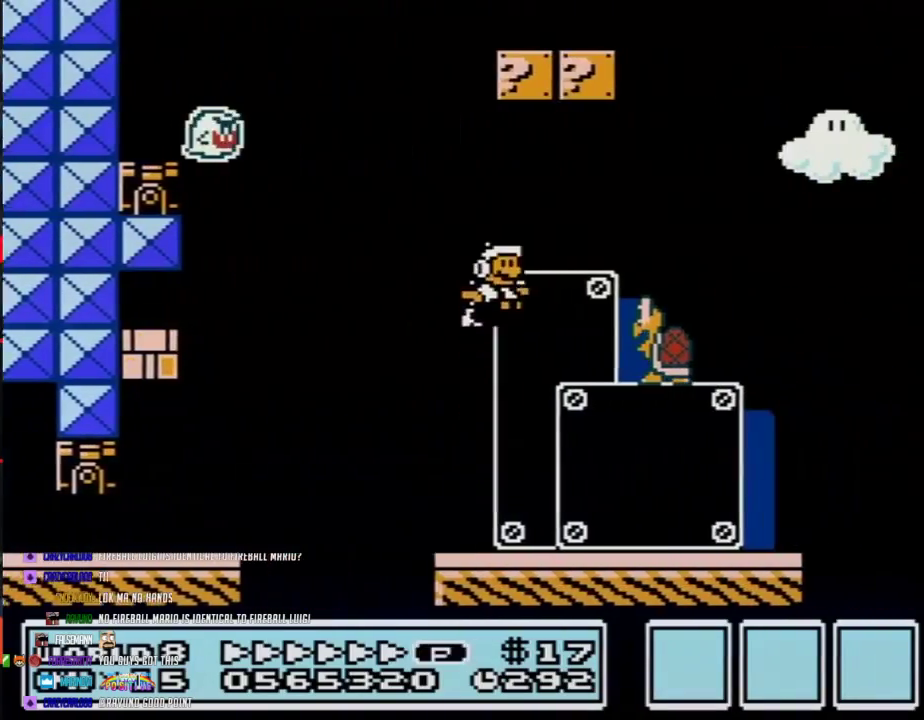
{"buttons": ["A", "B", "DPAD_RIGHT"], "events": [[17, "A", "up"], [150, "DPAD_UP", "down"], [183, "A", "down"], [217, "DPAD_RIGHT", "up"], [233, "DPAD_LEFT", "down"], [233, "DPAD_UP", "up"], [267, "DPAD_UP", "down"], [300, "DPAD_LEFT", "up"], [300, "DPAD_RIGHT", "down"], [300, "DPAD_UP", "up"]]}
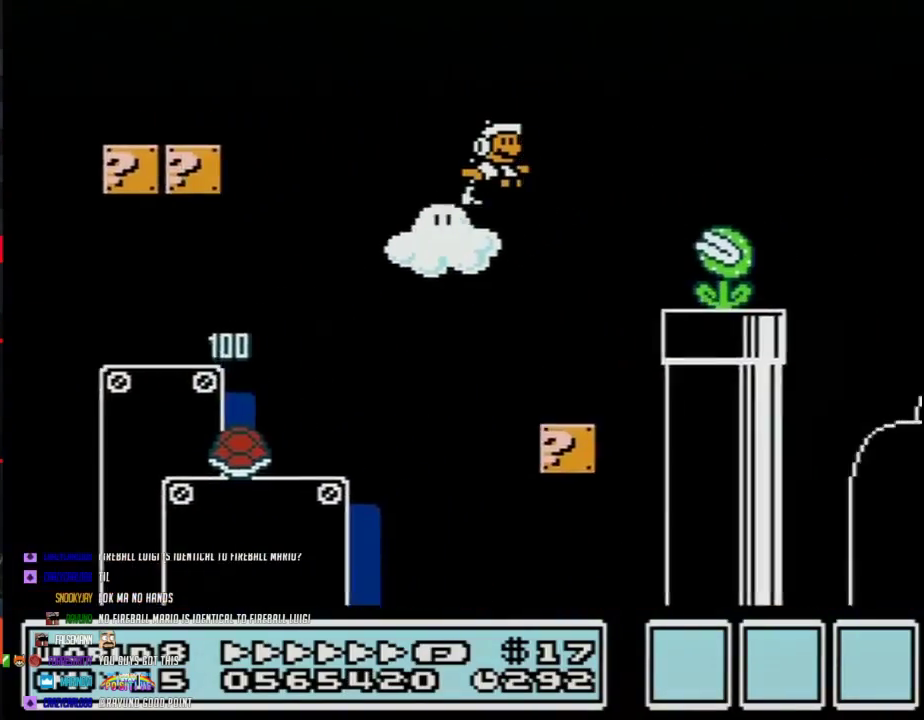
{"buttons": ["A", "B", "DPAD_LEFT"], "events": [[483, "DPAD_LEFT", "down"], [483, "DPAD_RIGHT", "up"]]}
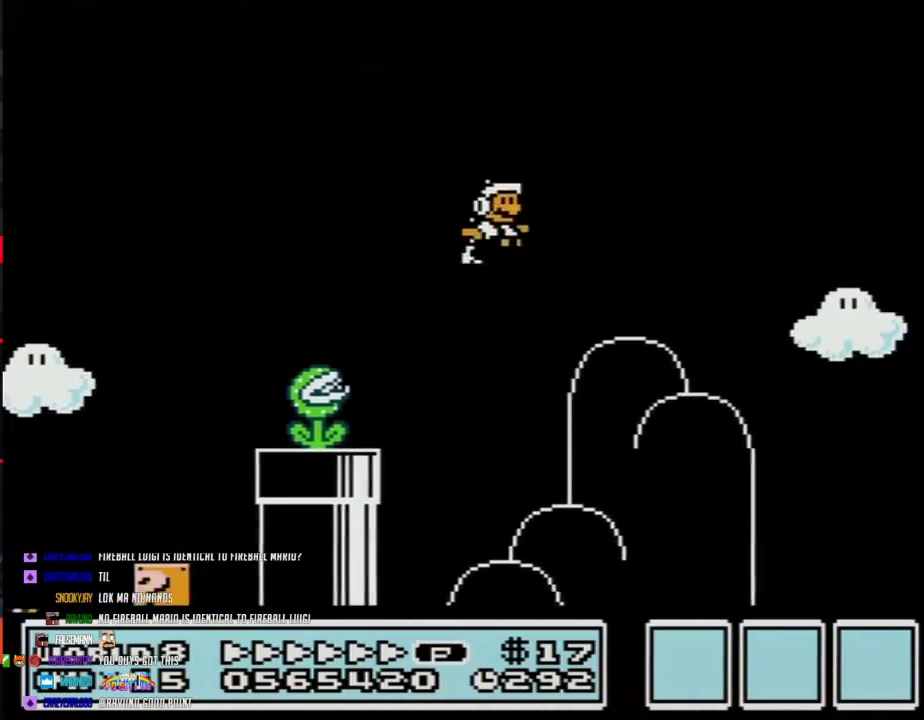
{"buttons": ["A", "B", "DPAD_RIGHT"], "events": [[50, "DPAD_LEFT", "up"], [50, "DPAD_RIGHT", "down"]]}
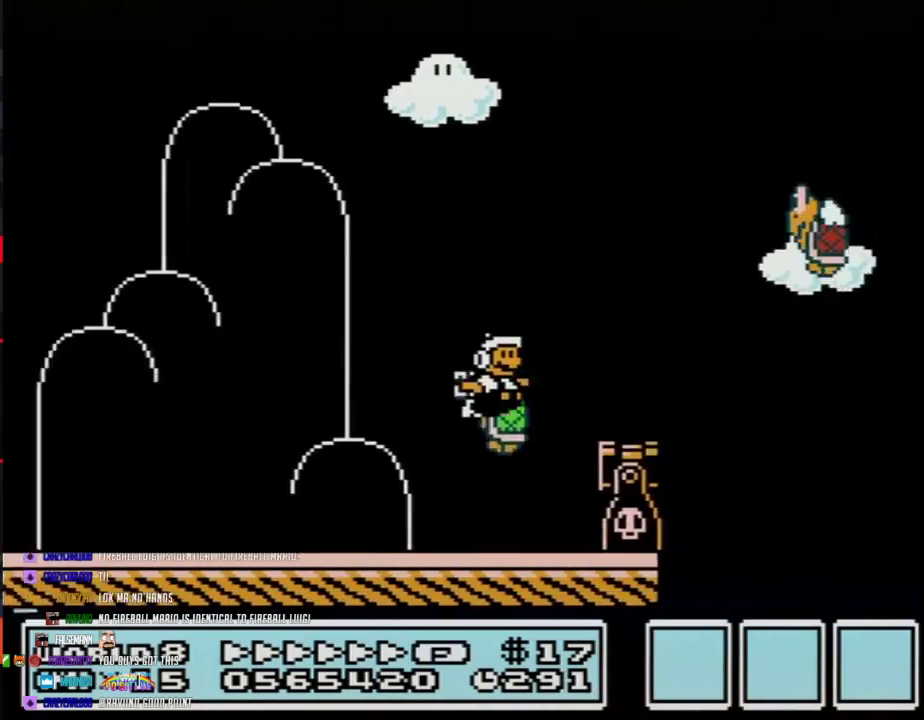
{"buttons": ["A", "B", "DPAD_RIGHT"]}
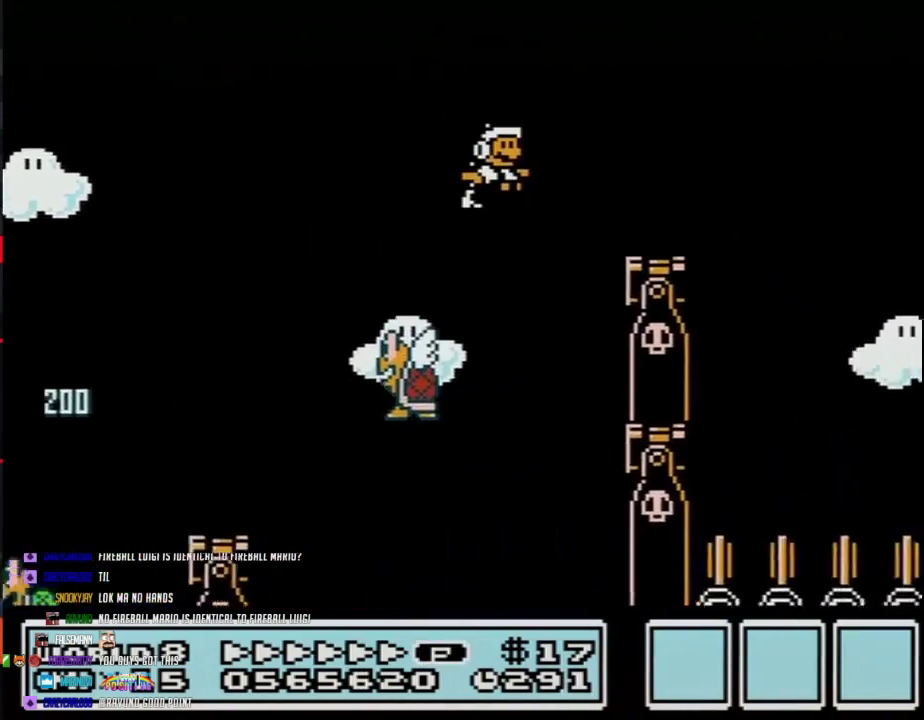
{"buttons": ["B", "DPAD_RIGHT"], "events": [[17, "A", "up"], [150, "DPAD_LEFT", "down"], [150, "DPAD_RIGHT", "up"], [250, "DPAD_LEFT", "up"], [250, "DPAD_RIGHT", "down"], [333, "A", "down"], [450, "A", "up"]]}
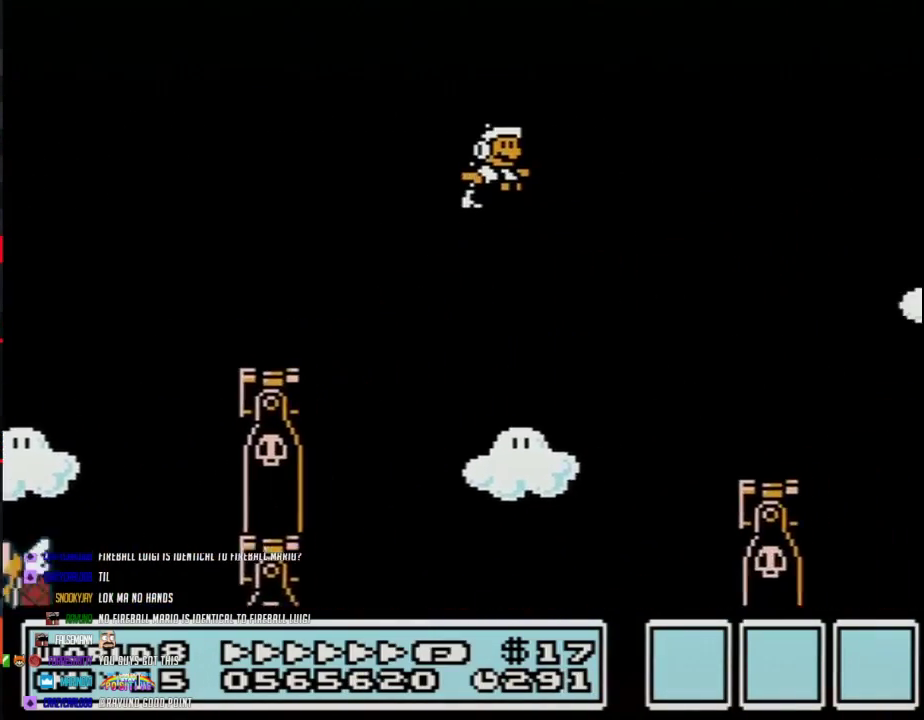
{"buttons": ["B", "DPAD_RIGHT"]}